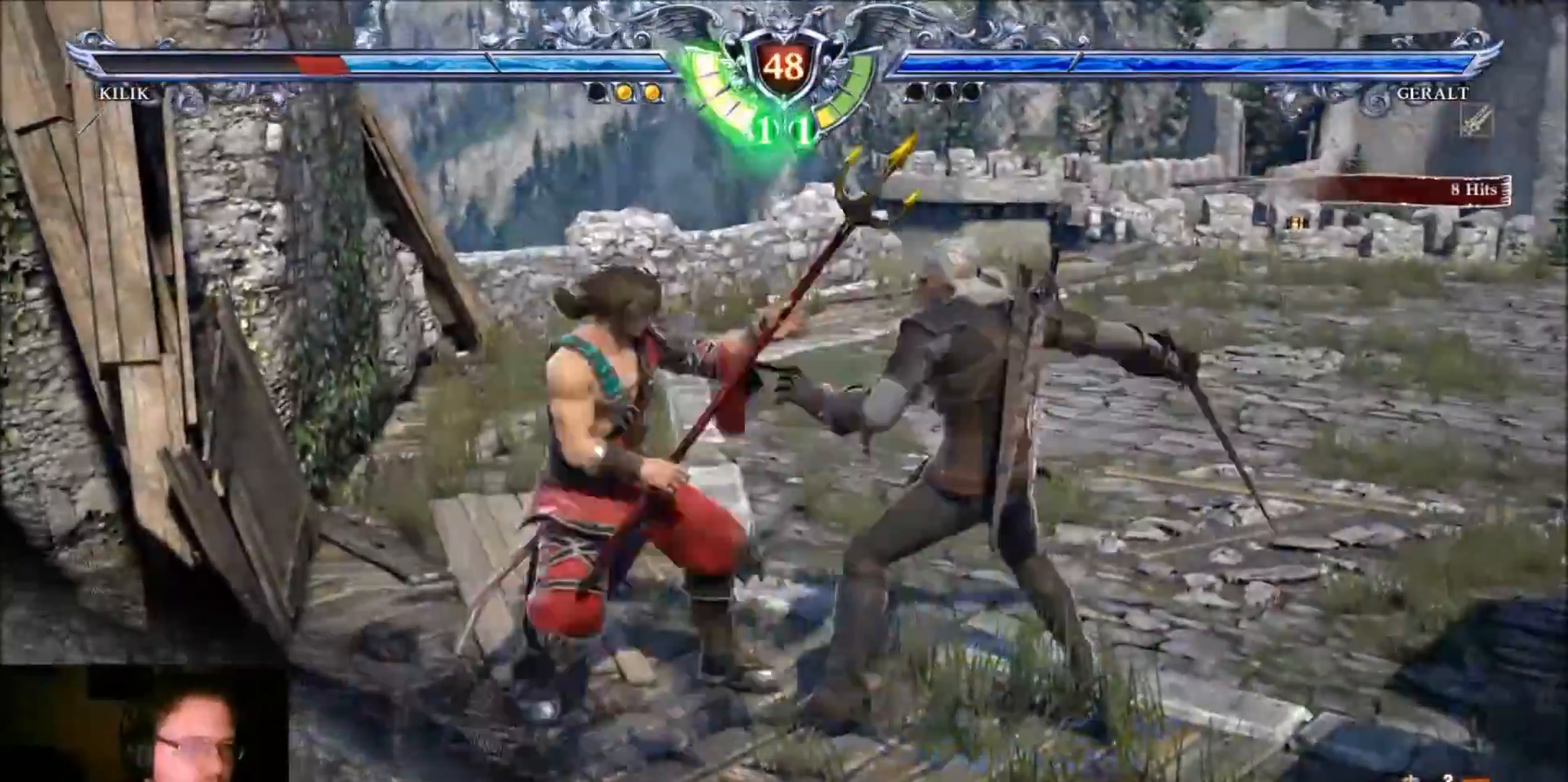
Gameplay with a controller (arcade stick); each line is a JSON object with the inputs held at the frame after it. "events" lists button and stick changes between this image and that frame as [ms after this image, input, new state], when the widget could be followed in between. Not read: L3 R3.
{"buttons": ["CROSS"], "left_stick": "center", "events": [[33, "TRIANGLE", "up"], [133, "CROSS", "down"]]}
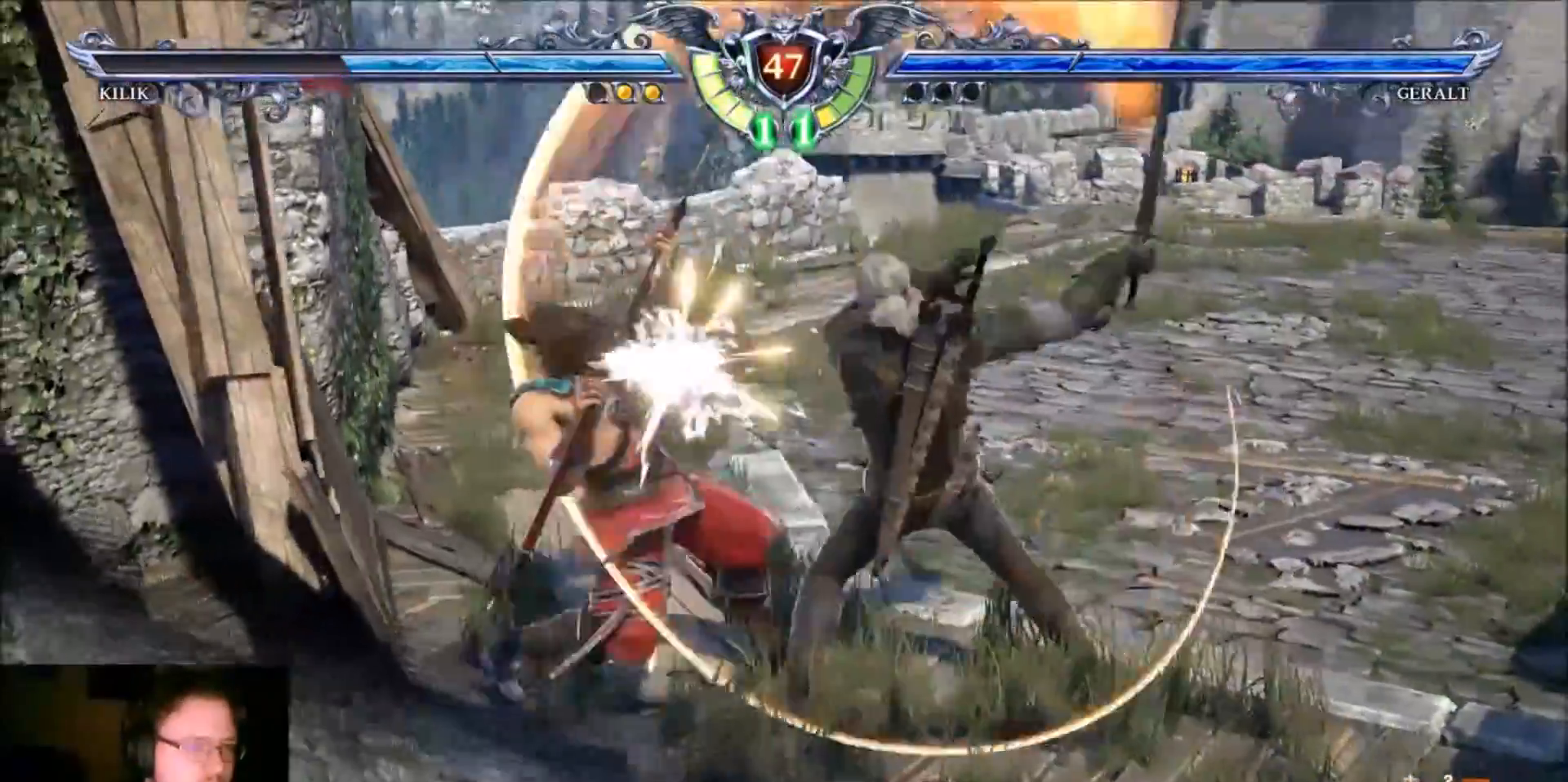
{"buttons": [], "left_stick": "up", "events": [[67, "CROSS", "up"], [301, "left_stick", "up"]]}
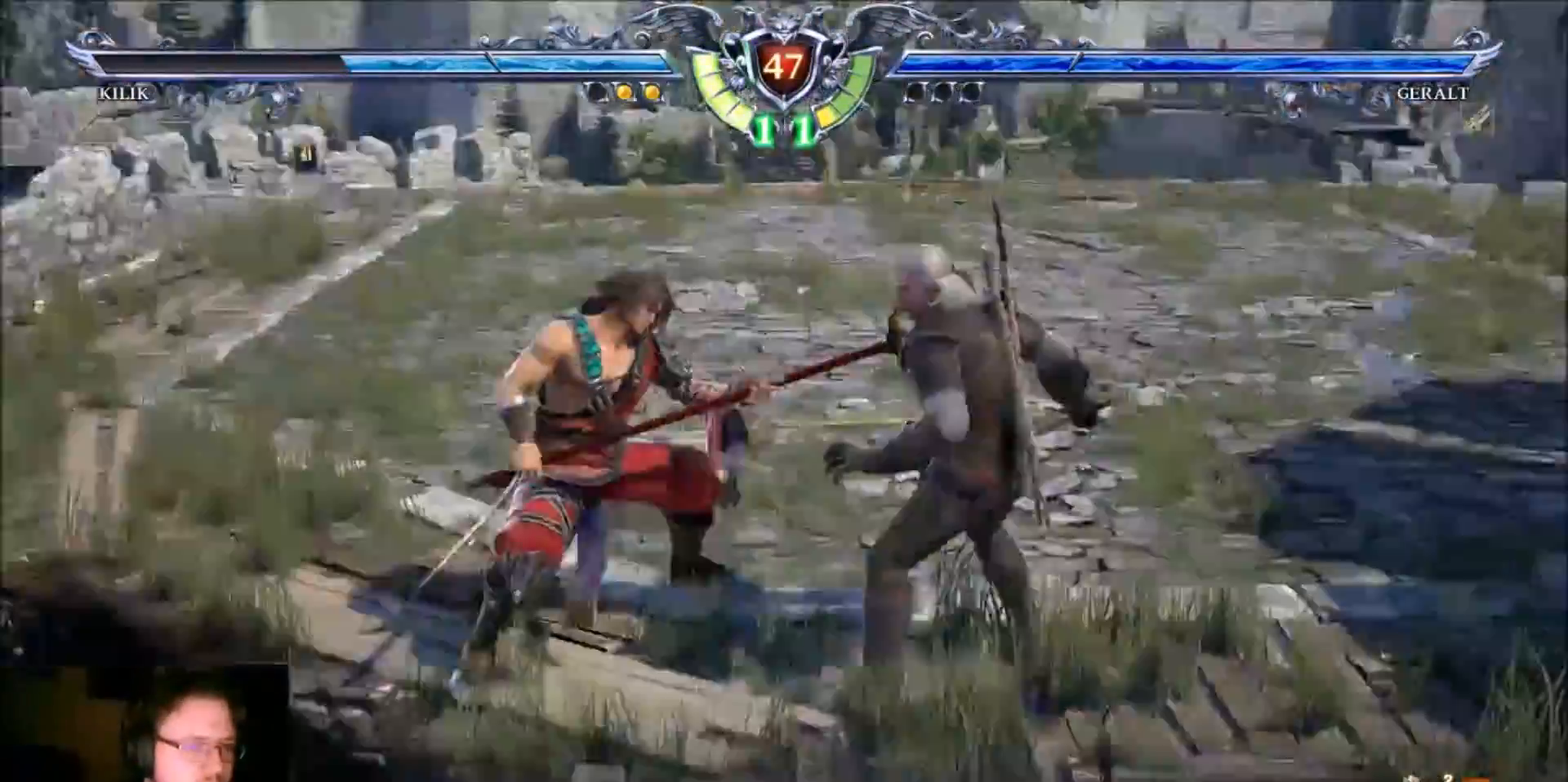
{"buttons": ["CROSS"], "left_stick": "center", "events": [[33, "left_stick", "up-left"], [100, "CIRCLE", "down"], [100, "TRIANGLE", "down"], [167, "CIRCLE", "up"], [200, "TRIANGLE", "up"], [300, "CROSS", "down"], [333, "left_stick", "center"]]}
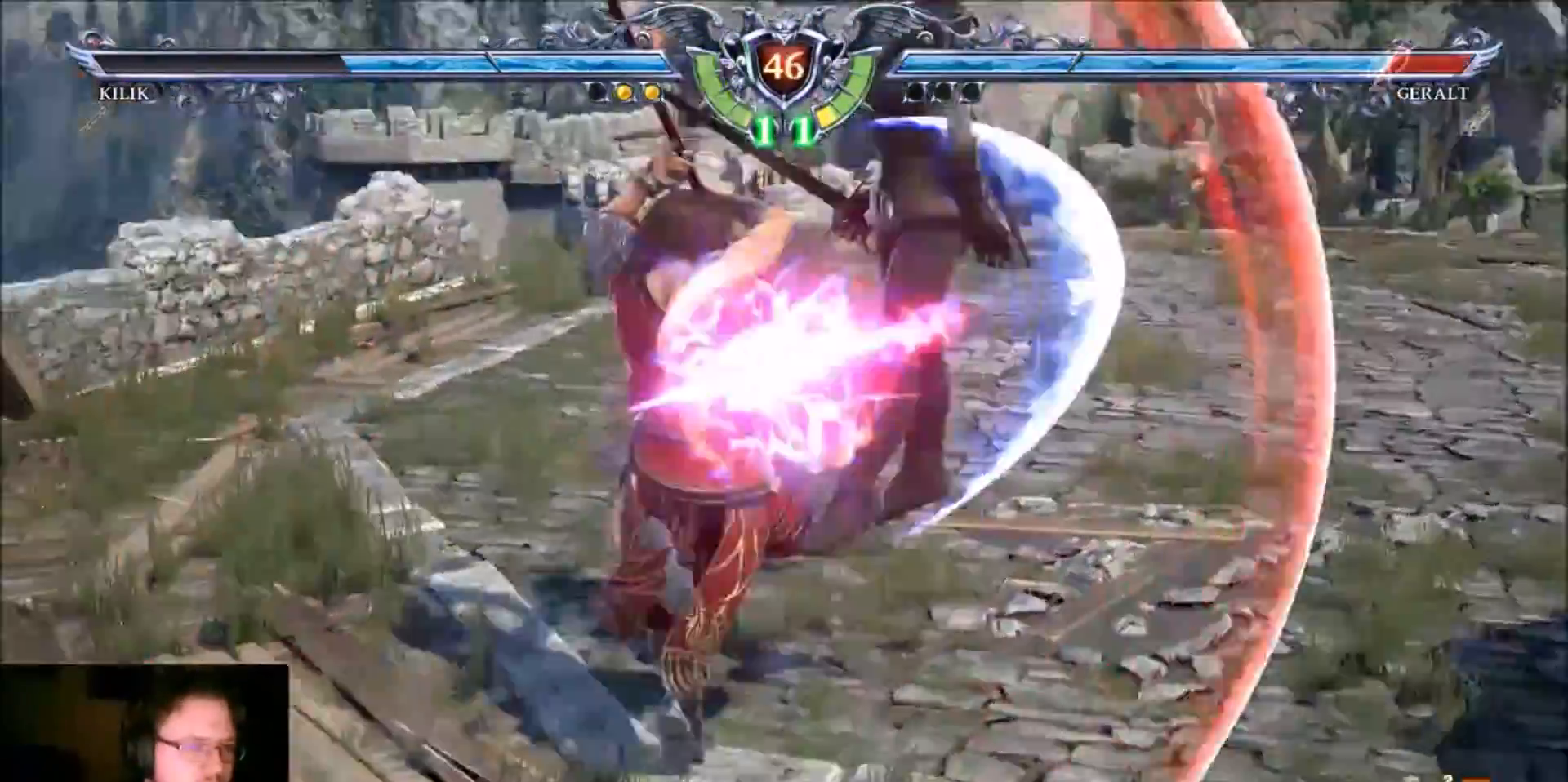
{"buttons": ["CROSS"], "left_stick": "center", "events": []}